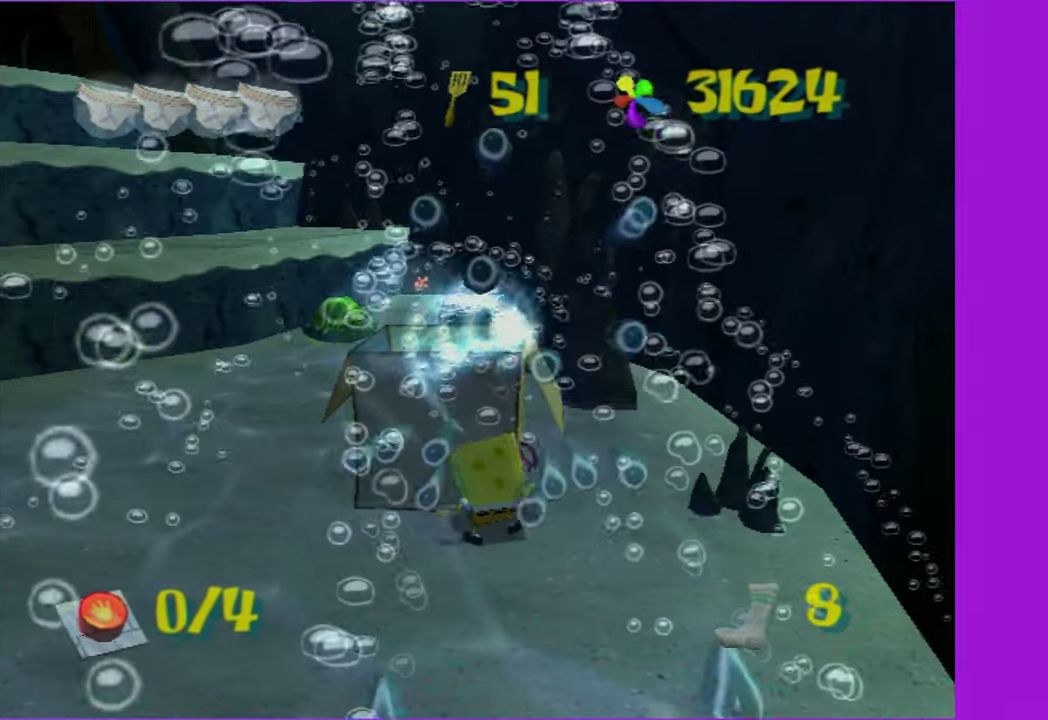
Gameplay with a controller (Xbox layout); each line is a JSON object with the inputs held at the frame after it. "button_events" lists button changes between this image and that frame as [ms after this image, input, new state], when the widget could be followed in between (sticks are given only as held states). This overlay highlights the sticks when they move; stick clicks (L3 R3) are not distinguishable. Not read: L3 R3.
{"buttons": [], "left_stick": "down-right", "right_stick": "left", "button_events": []}
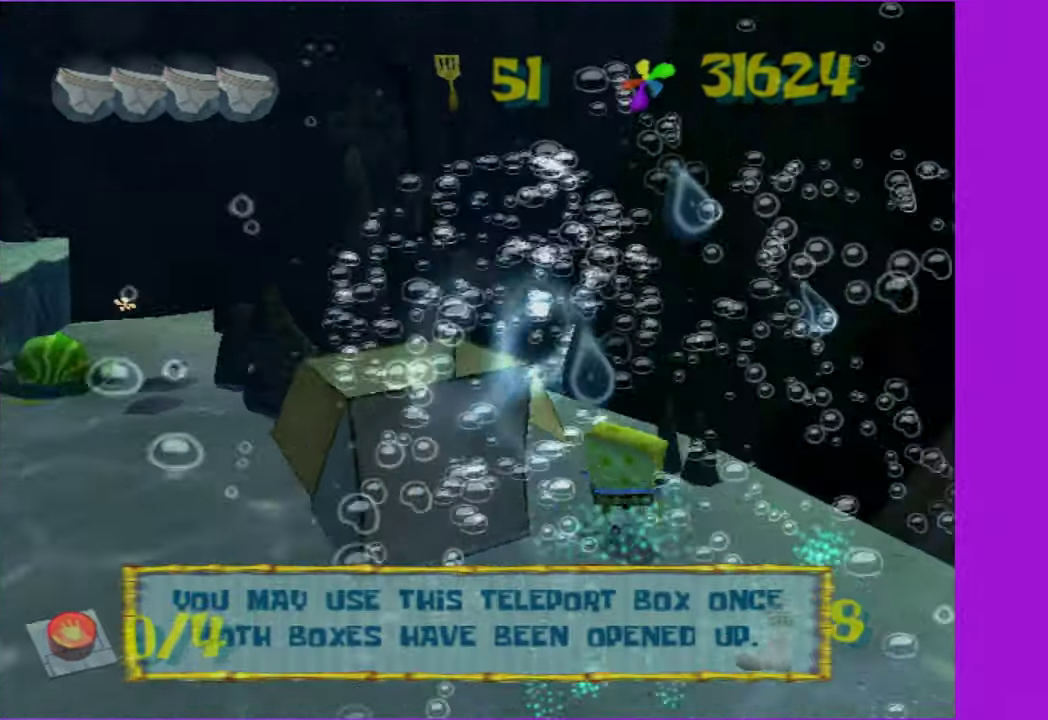
{"buttons": [], "left_stick": "down-right", "right_stick": "center", "button_events": []}
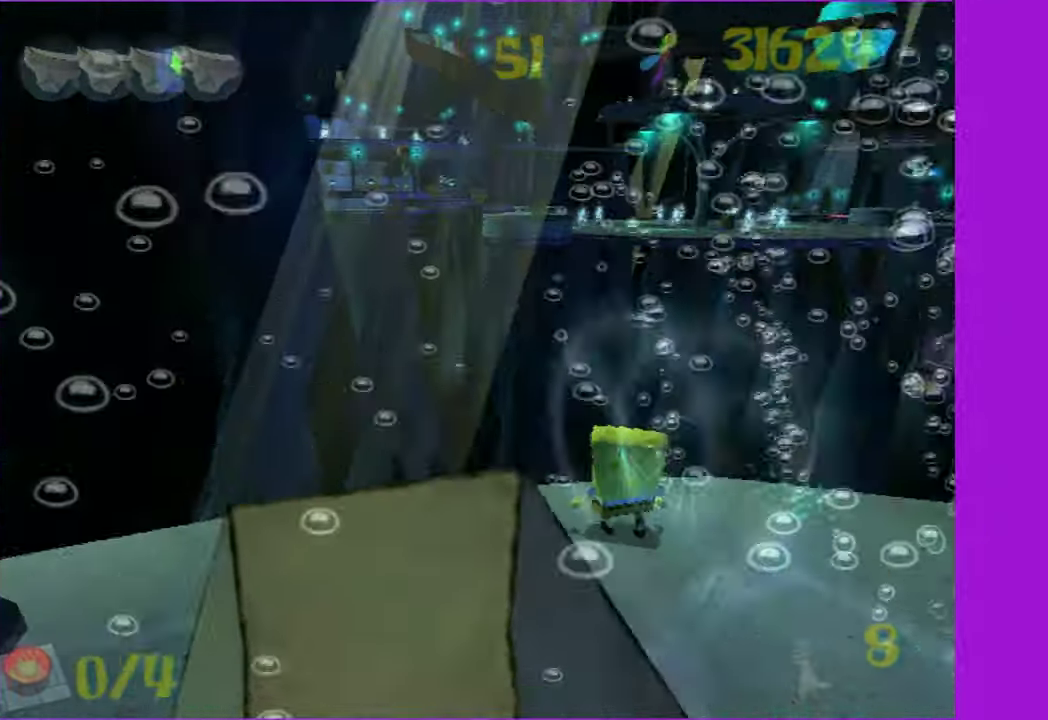
{"buttons": ["A"], "left_stick": "right", "right_stick": "center", "button_events": [[184, "A", "down"], [300, "A", "up"], [400, "A", "down"]]}
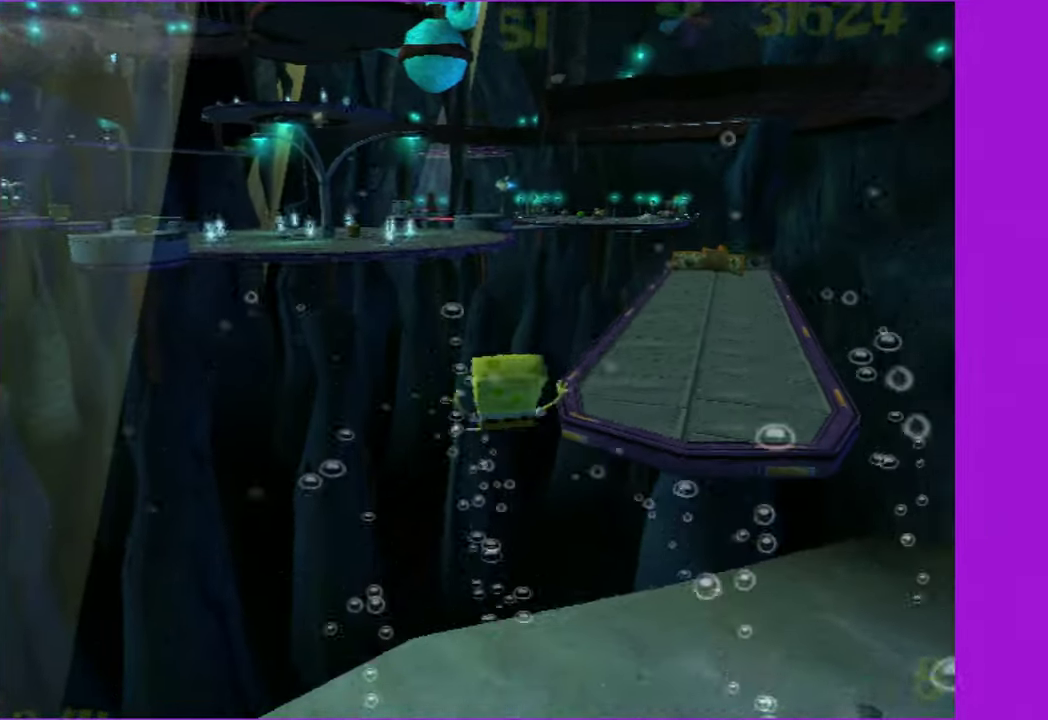
{"buttons": [], "left_stick": "up-right", "right_stick": "center", "button_events": [[34, "A", "up"]]}
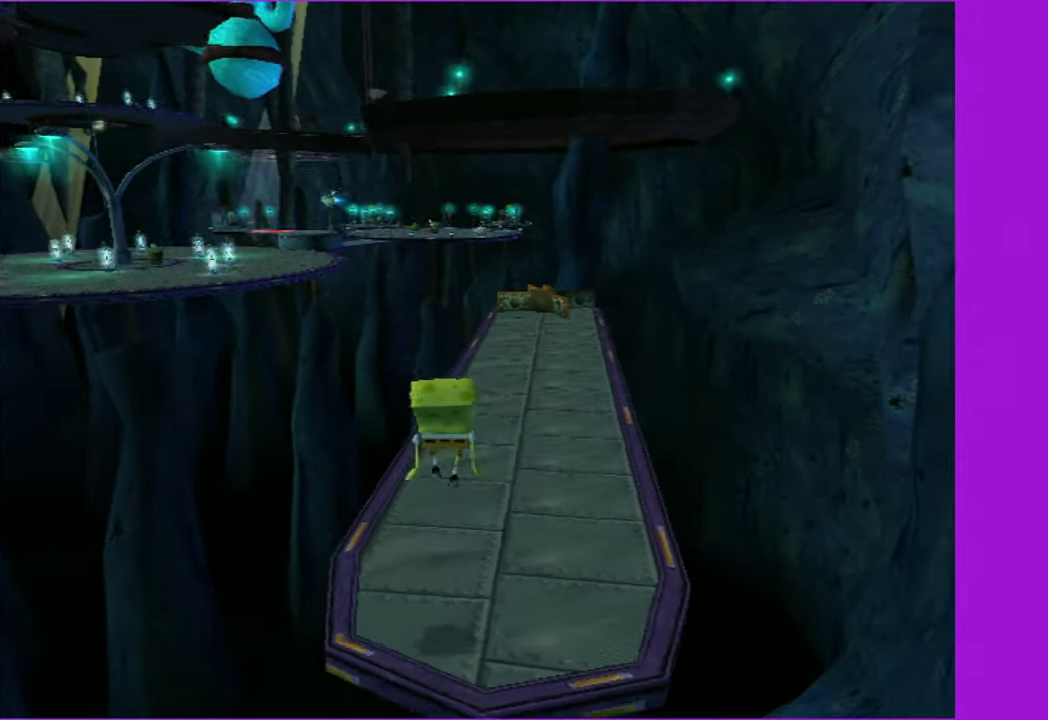
{"buttons": [], "left_stick": "up", "right_stick": "center", "button_events": []}
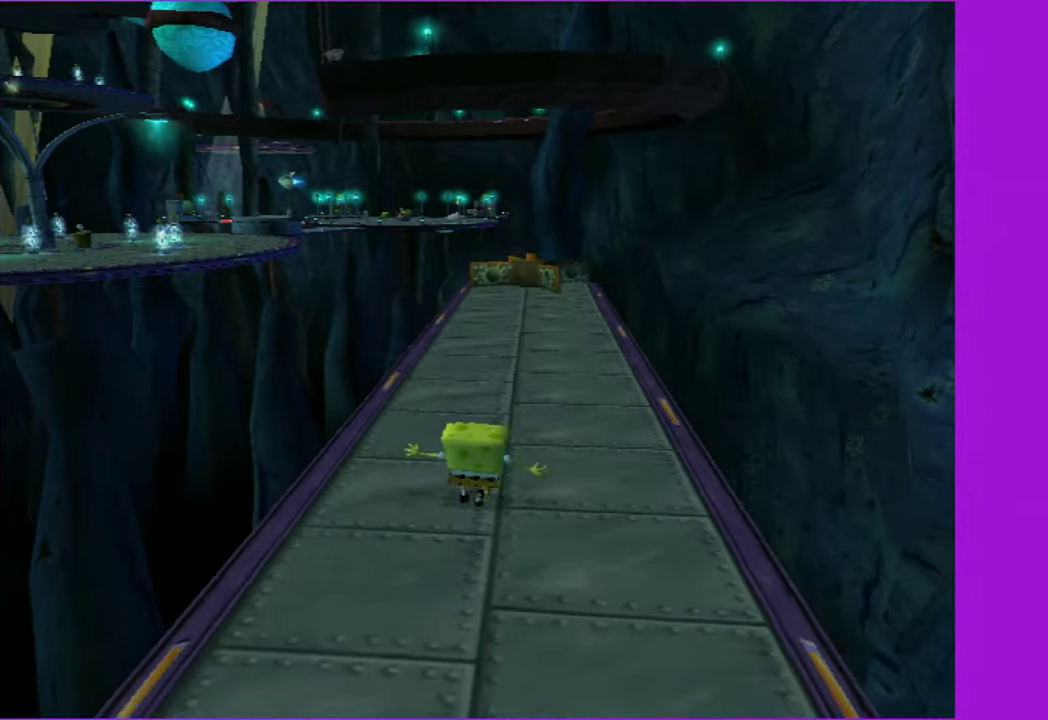
{"buttons": [], "left_stick": "up", "right_stick": "center", "button_events": []}
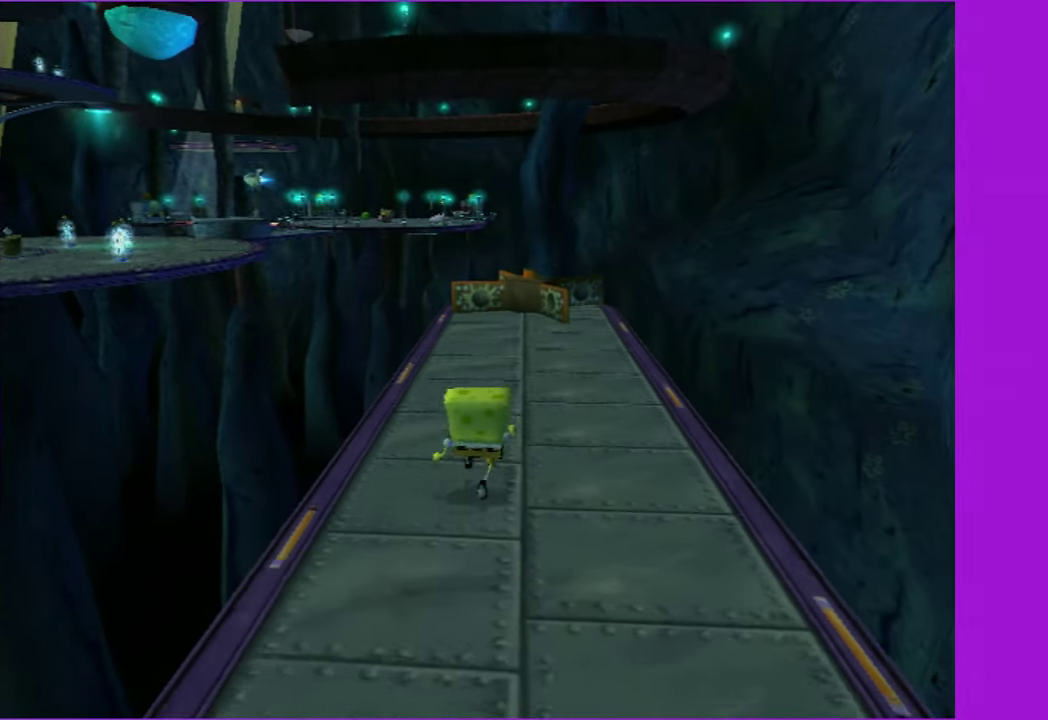
{"buttons": [], "left_stick": "up-left", "right_stick": "center", "button_events": [[350, "A", "down"], [434, "A", "up"]]}
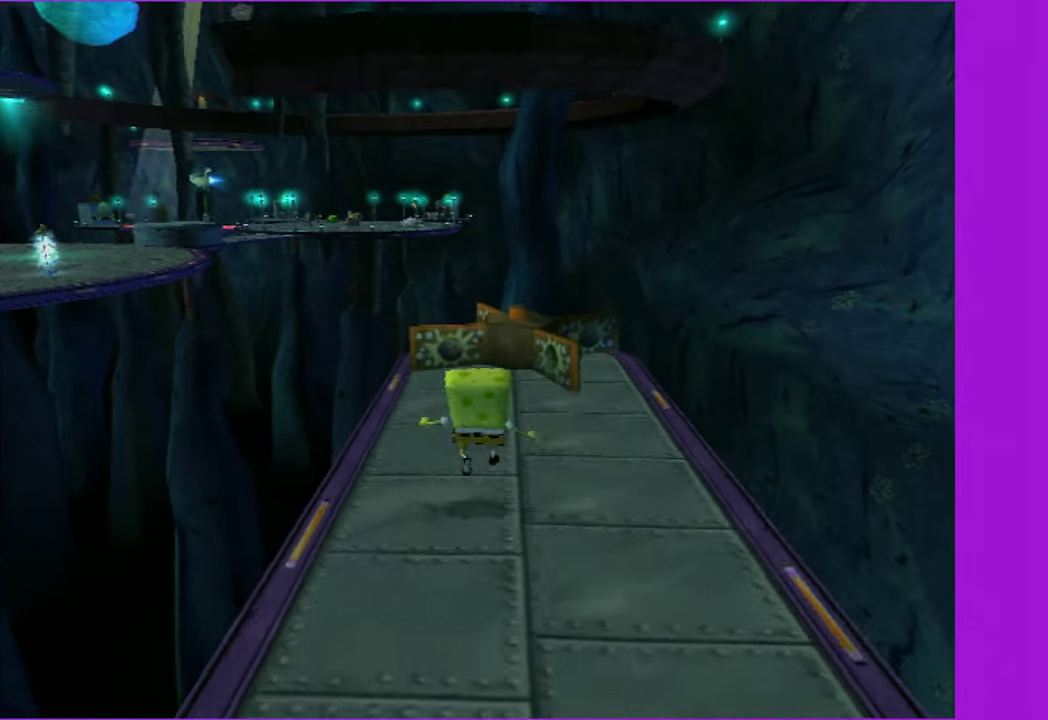
{"buttons": [], "left_stick": "up-left", "right_stick": "right", "button_events": [[17, "A", "down"], [134, "A", "up"]]}
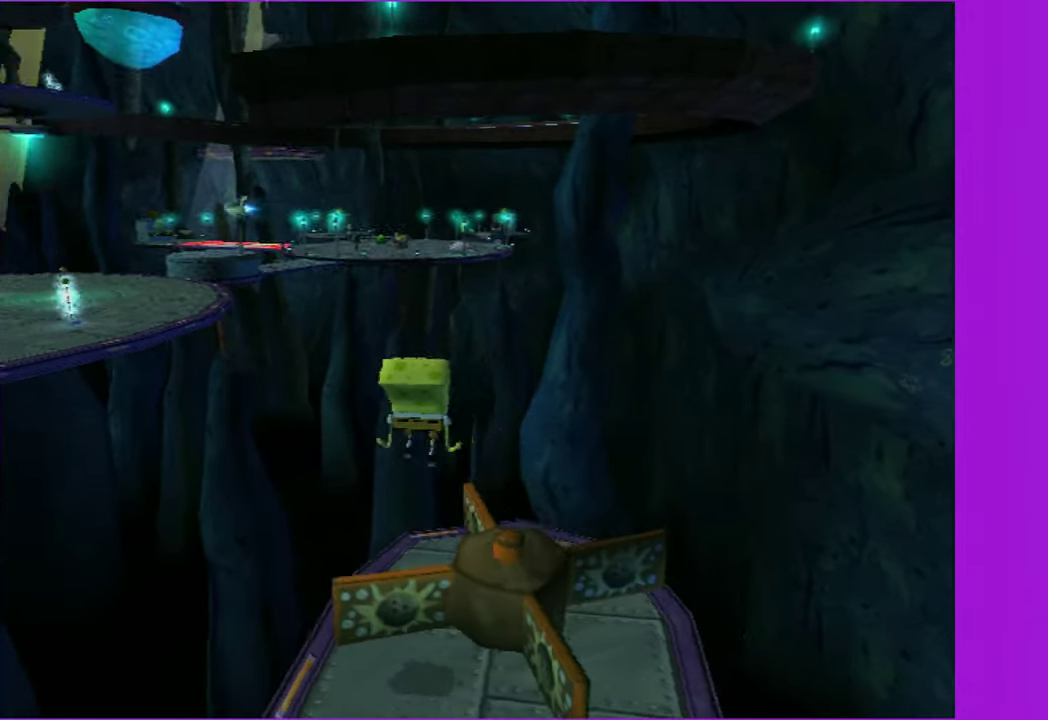
{"buttons": ["A"], "left_stick": "up-left", "right_stick": "center", "button_events": [[417, "A", "down"]]}
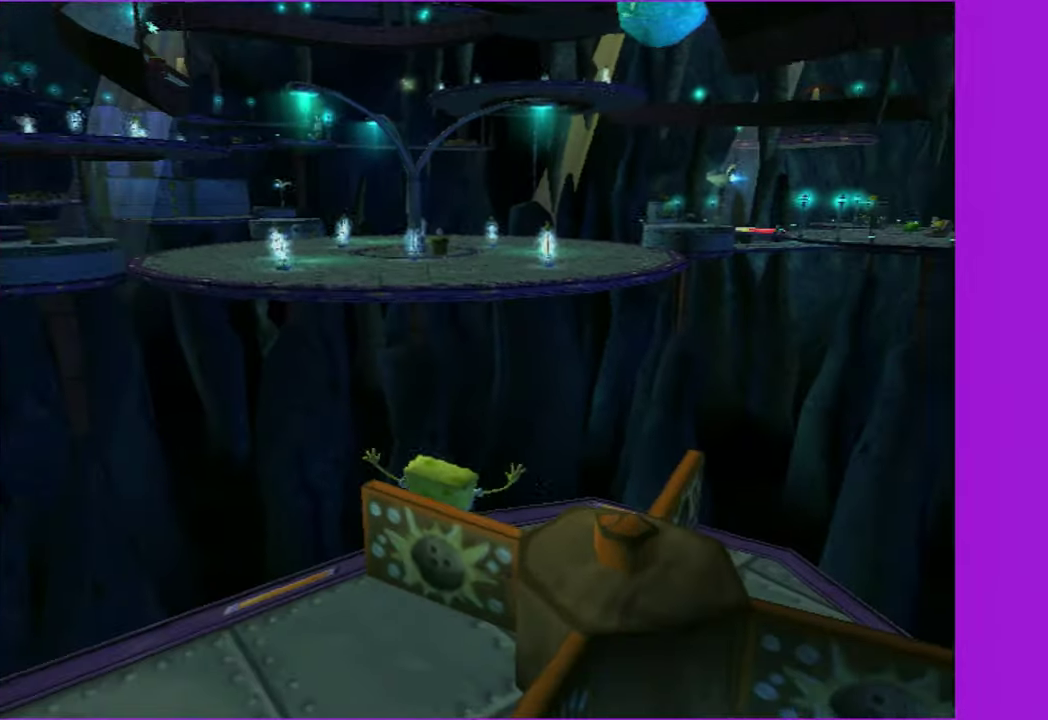
{"buttons": ["A"], "left_stick": "up-left", "right_stick": "center", "button_events": [[367, "A", "up"], [483, "A", "down"]]}
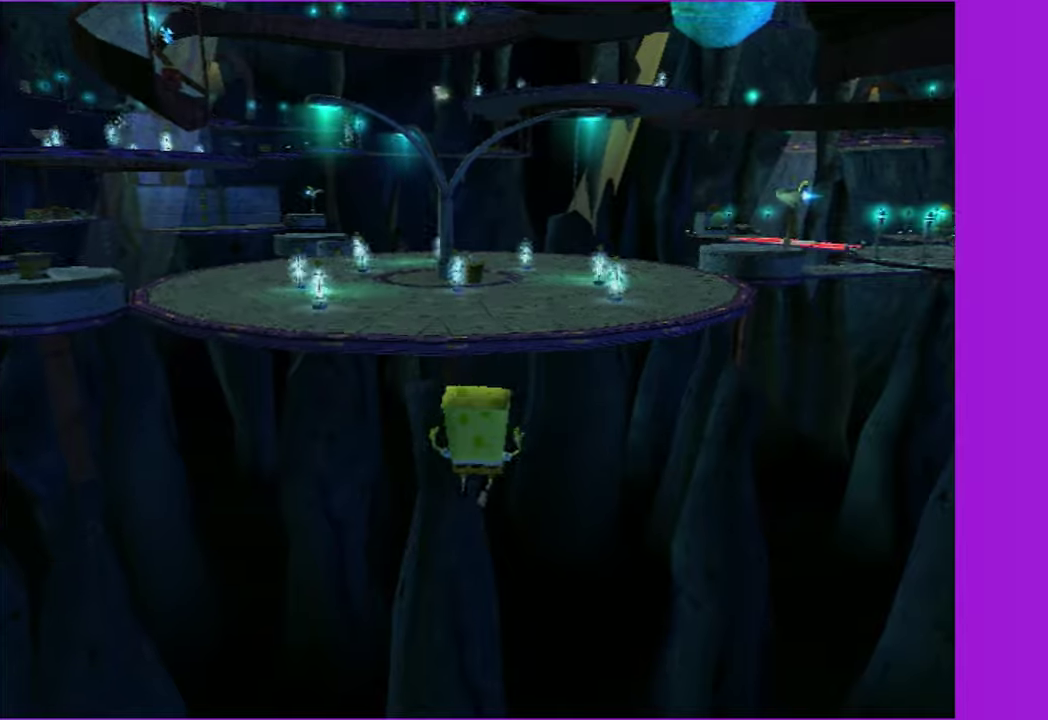
{"buttons": ["A", "X"], "left_stick": "up", "right_stick": "center", "button_events": [[450, "X", "down"]]}
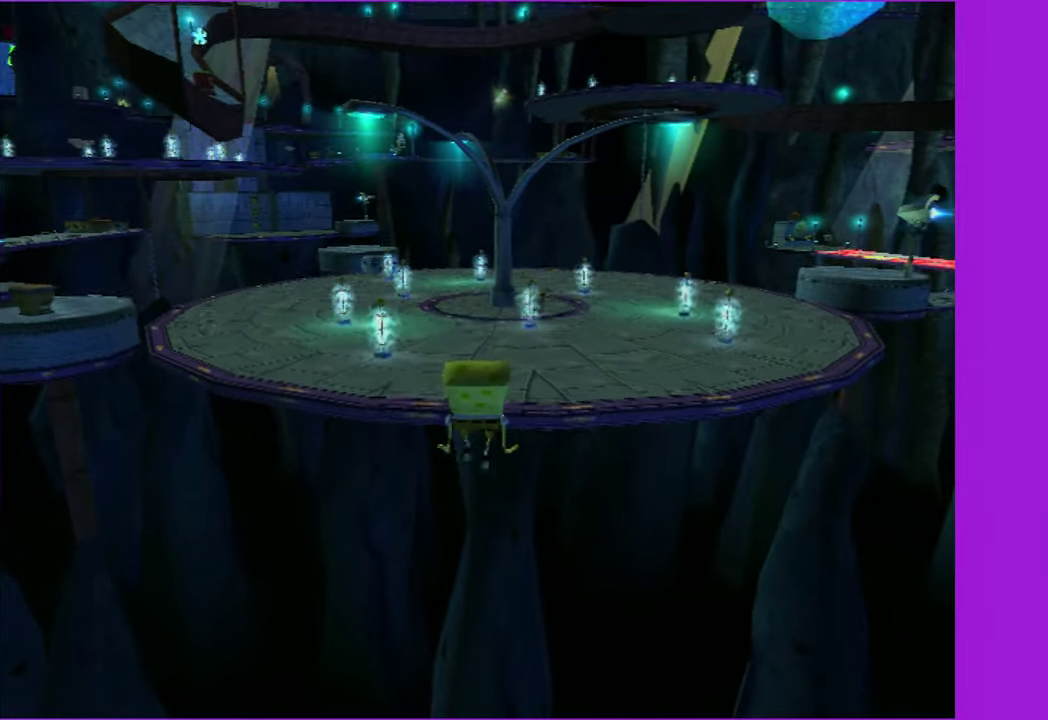
{"buttons": [], "left_stick": "up-left", "right_stick": "center", "button_events": [[366, "A", "up"], [366, "X", "up"]]}
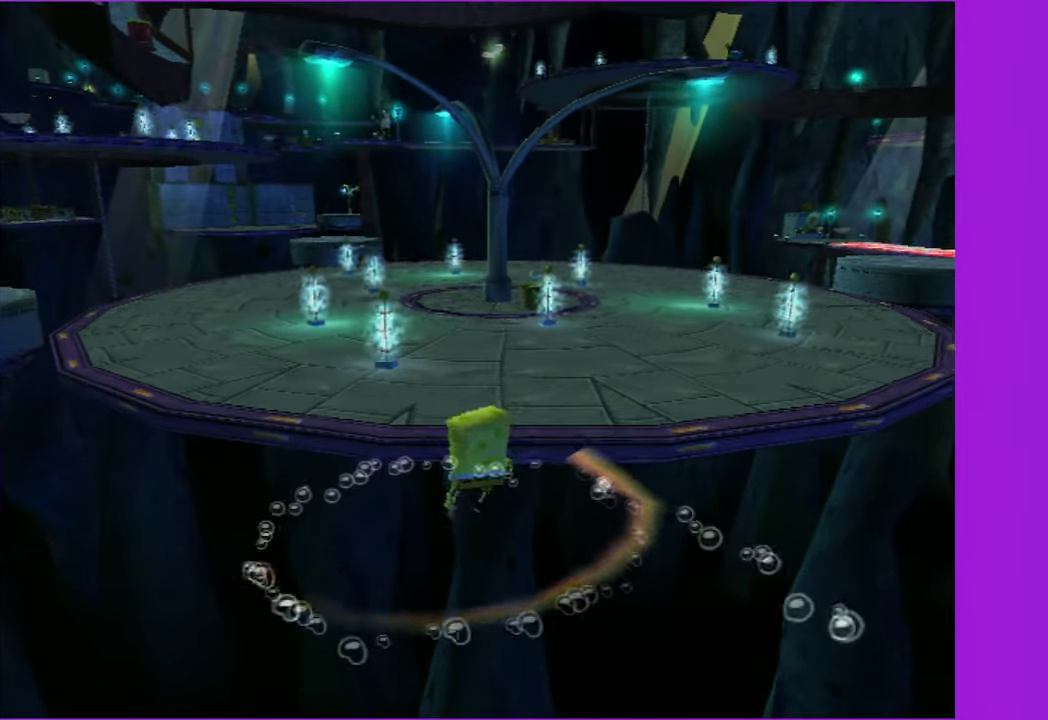
{"buttons": ["A"], "left_stick": "up-left", "right_stick": "center", "button_events": [[33, "B", "down"], [116, "A", "down"], [150, "B", "up"]]}
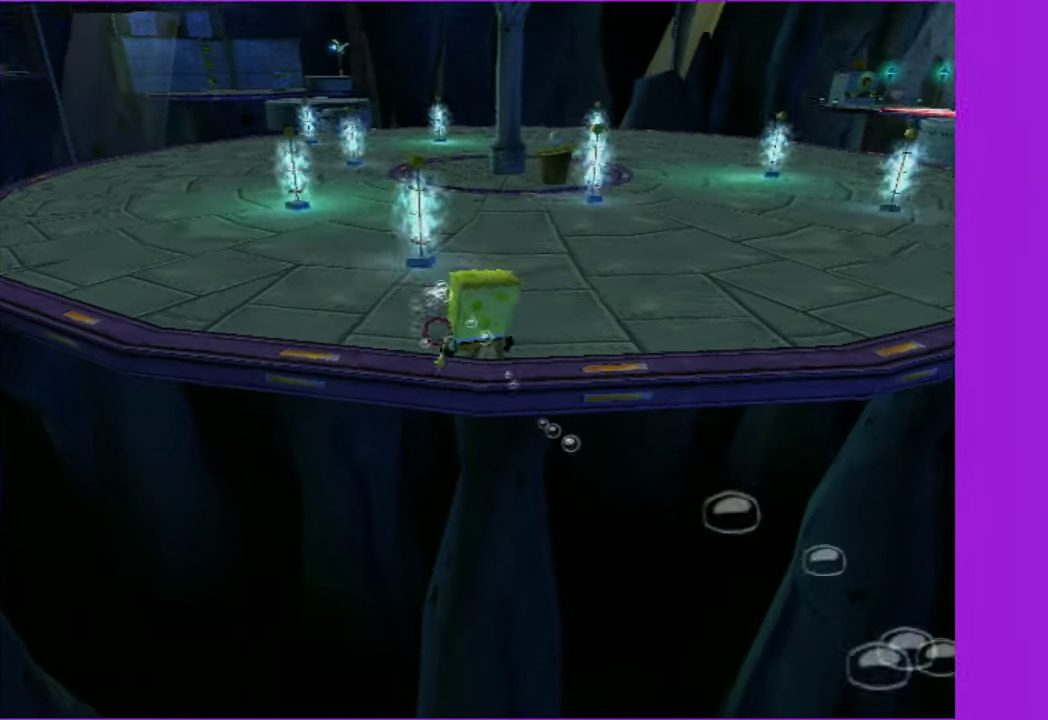
{"buttons": [], "left_stick": "left", "right_stick": "center", "button_events": [[483, "A", "up"]]}
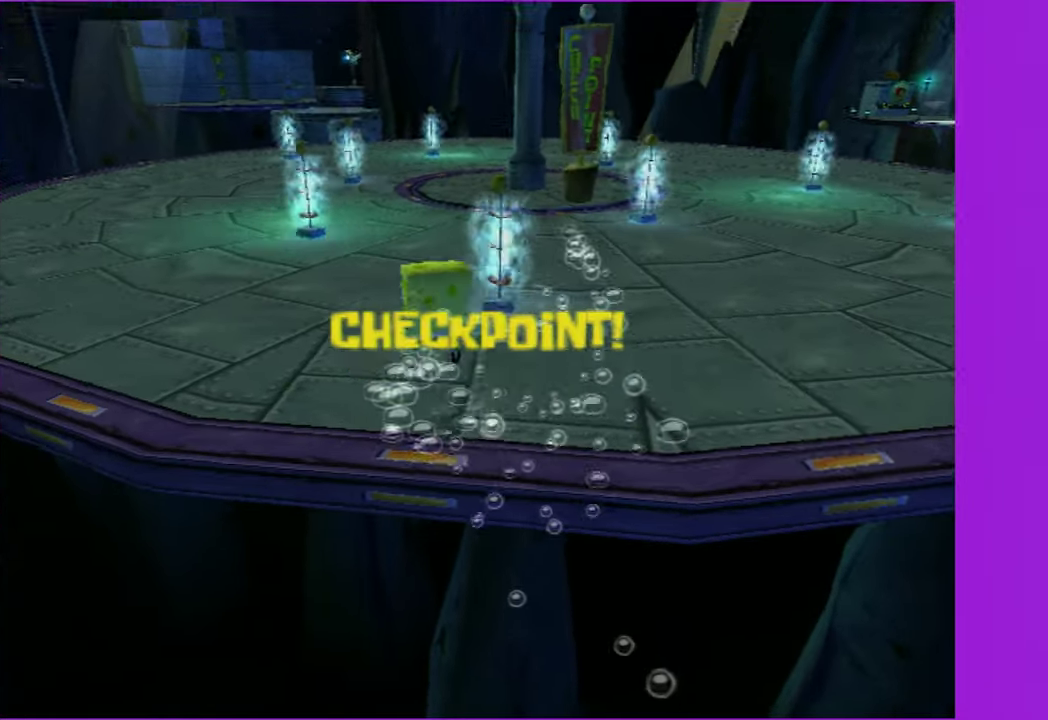
{"buttons": [], "left_stick": "up-left", "right_stick": "center", "button_events": [[200, "A", "down"], [433, "A", "up"]]}
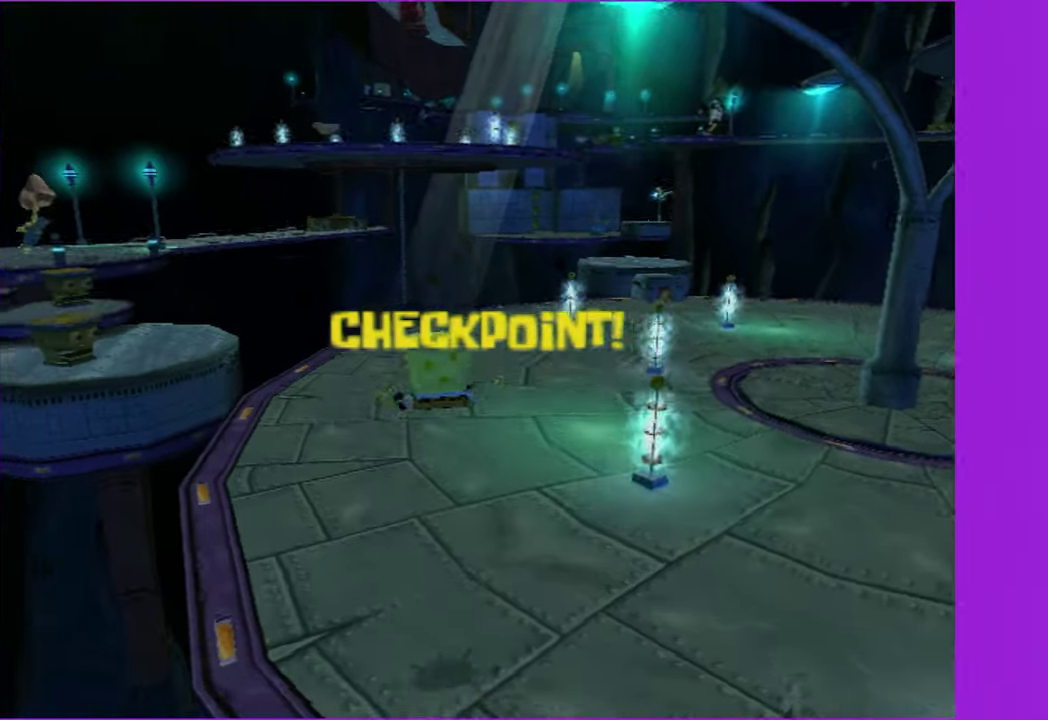
{"buttons": ["A"], "left_stick": "up-left", "right_stick": "center", "button_events": [[500, "A", "down"]]}
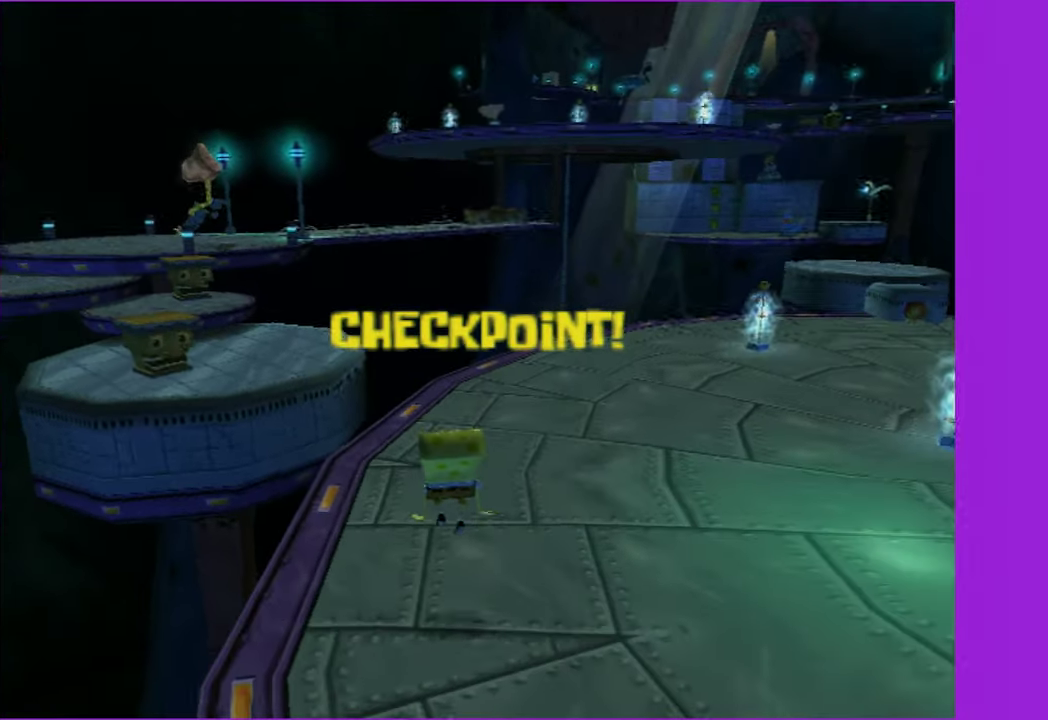
{"buttons": ["A"], "left_stick": "up-left", "right_stick": "center", "button_events": [[116, "A", "up"], [200, "A", "down"], [350, "A", "up"], [433, "A", "down"]]}
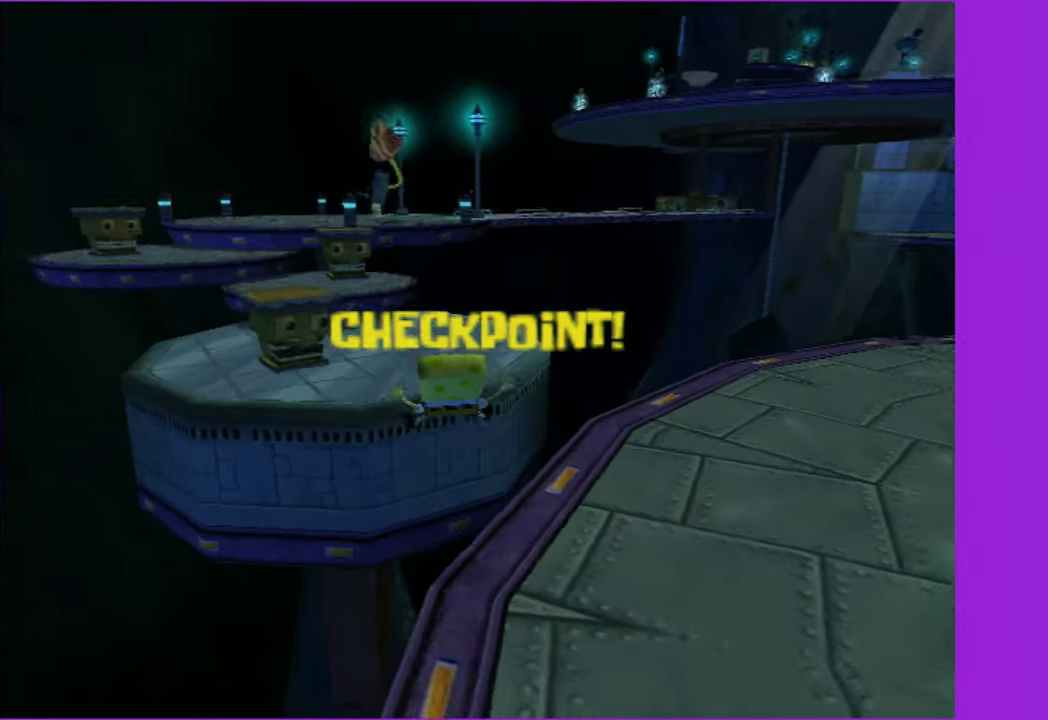
{"buttons": [], "left_stick": "down-right", "right_stick": "center", "button_events": [[66, "A", "up"]]}
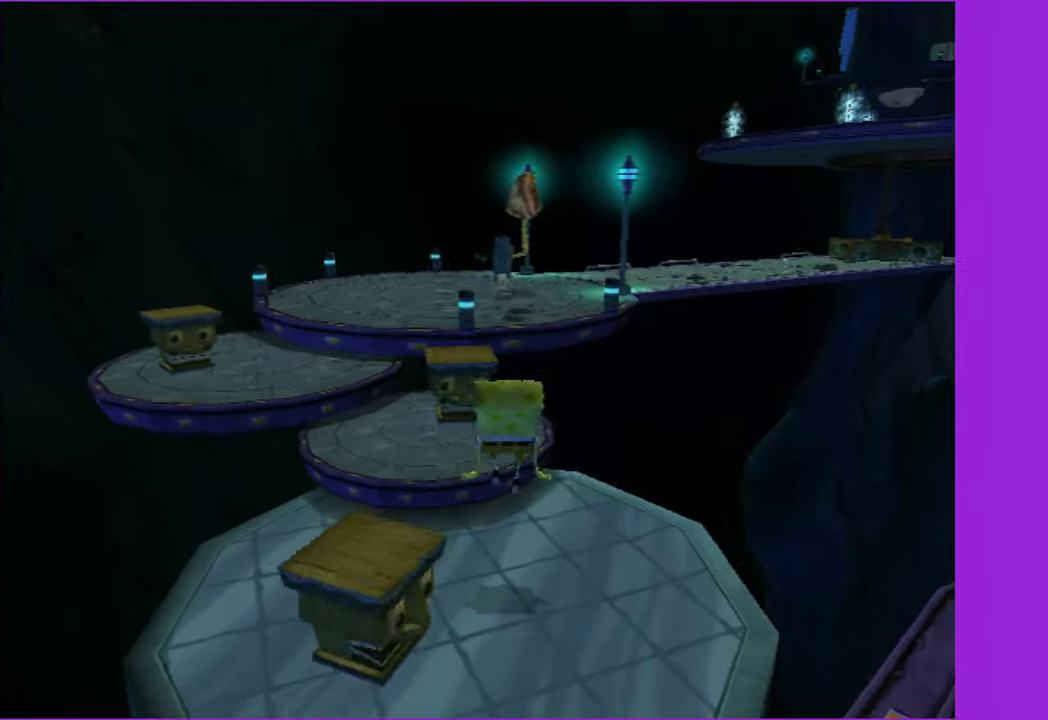
{"buttons": ["A"], "left_stick": "up-left", "right_stick": "center", "button_events": [[183, "A", "down"], [333, "A", "up"], [433, "A", "down"]]}
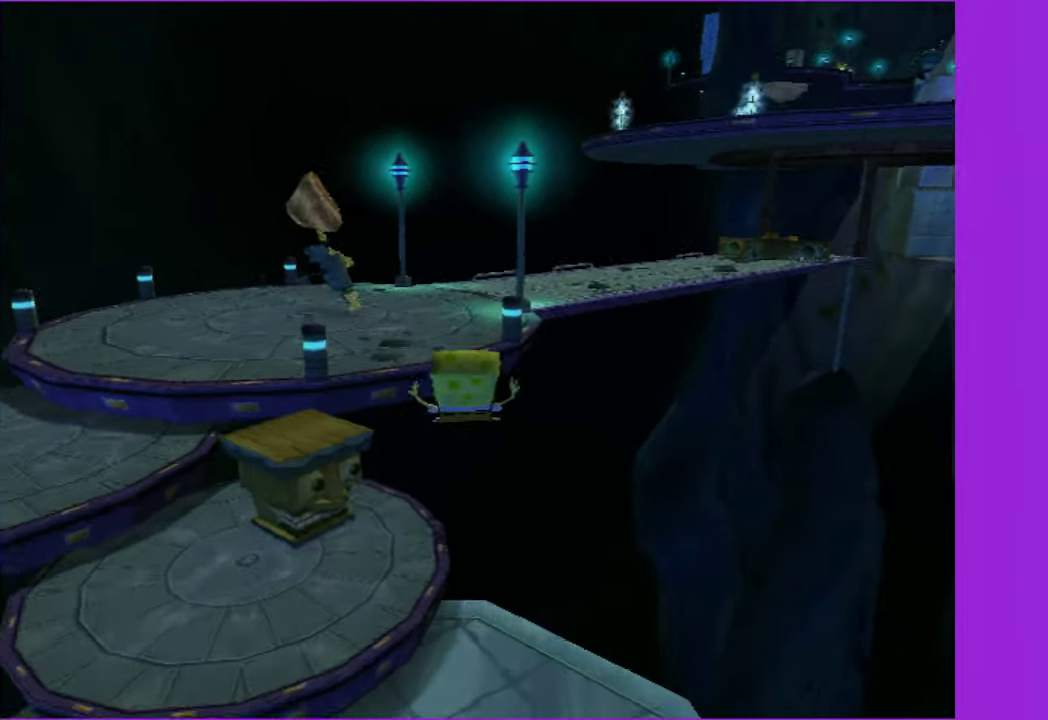
{"buttons": [], "left_stick": "up-left", "right_stick": "center", "button_events": [[66, "A", "up"]]}
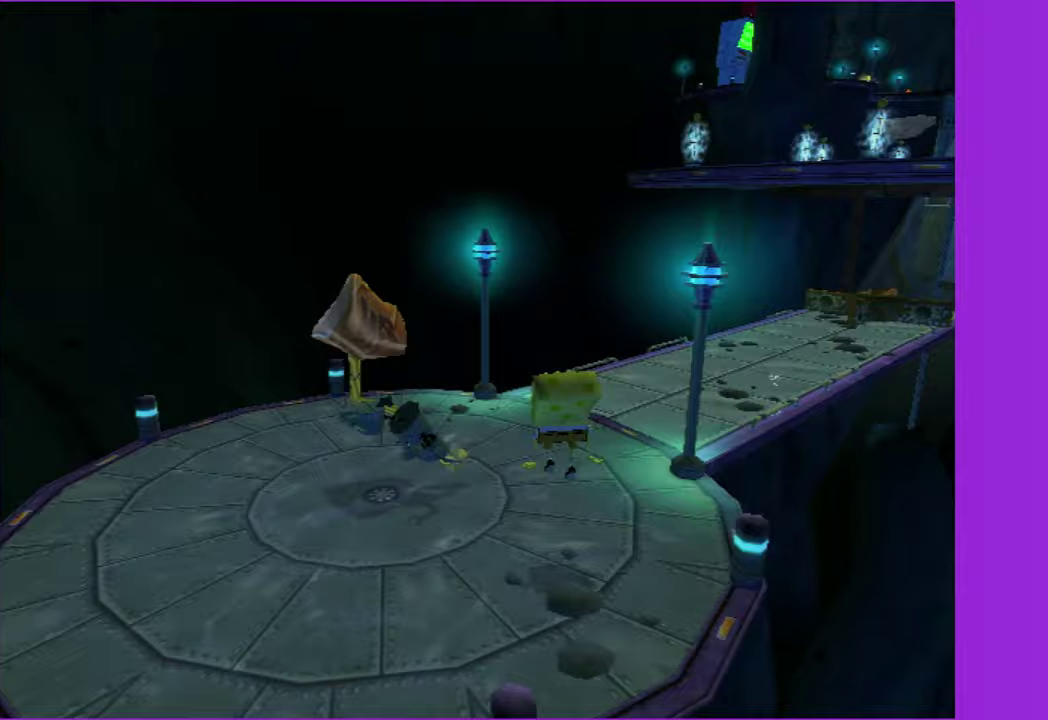
{"buttons": [], "left_stick": "up-right", "right_stick": "center", "button_events": []}
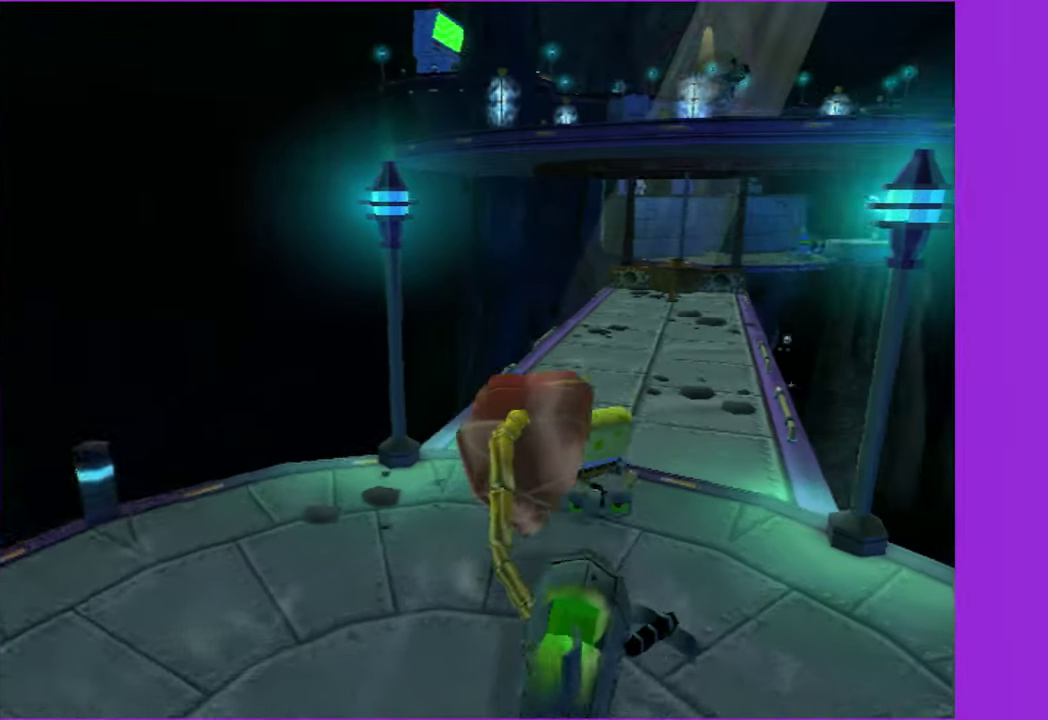
{"buttons": [], "left_stick": "up-right", "right_stick": "center", "button_events": []}
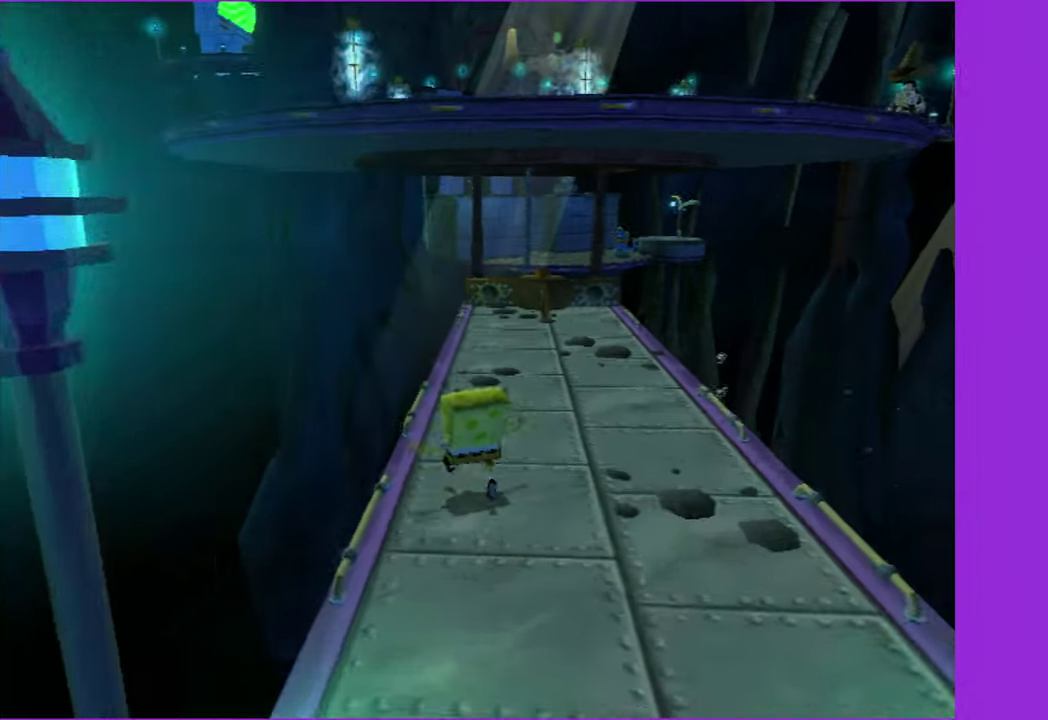
{"buttons": [], "left_stick": "center", "right_stick": "center", "button_events": [[350, "Y", "down"], [433, "Y", "up"]]}
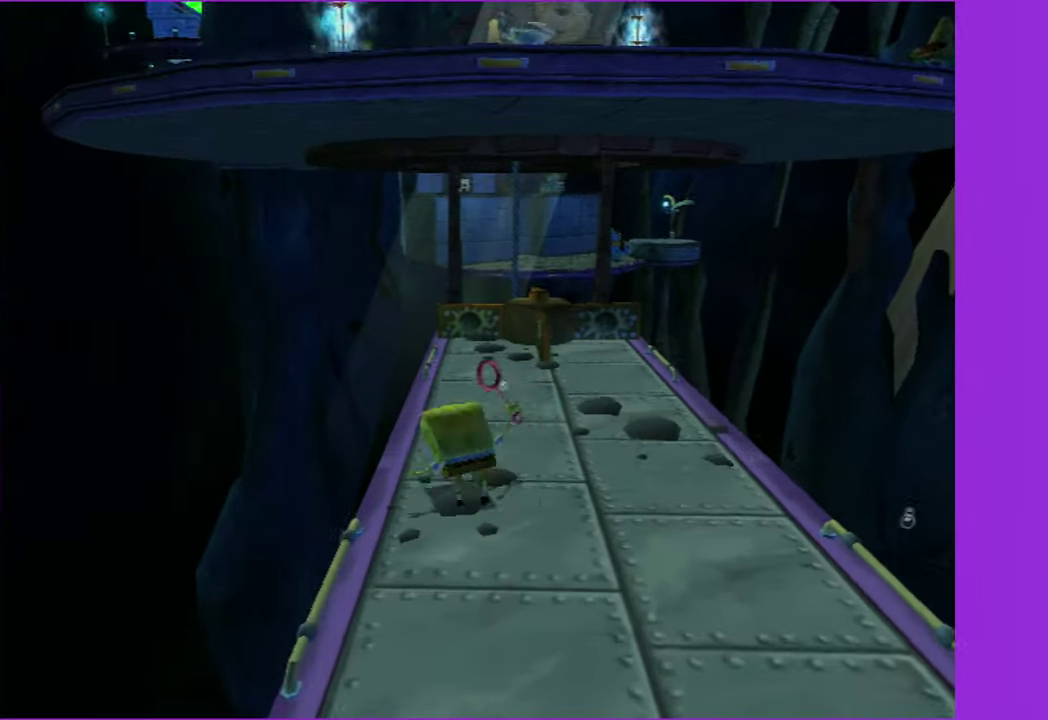
{"buttons": [], "left_stick": "up-right", "right_stick": "down", "button_events": []}
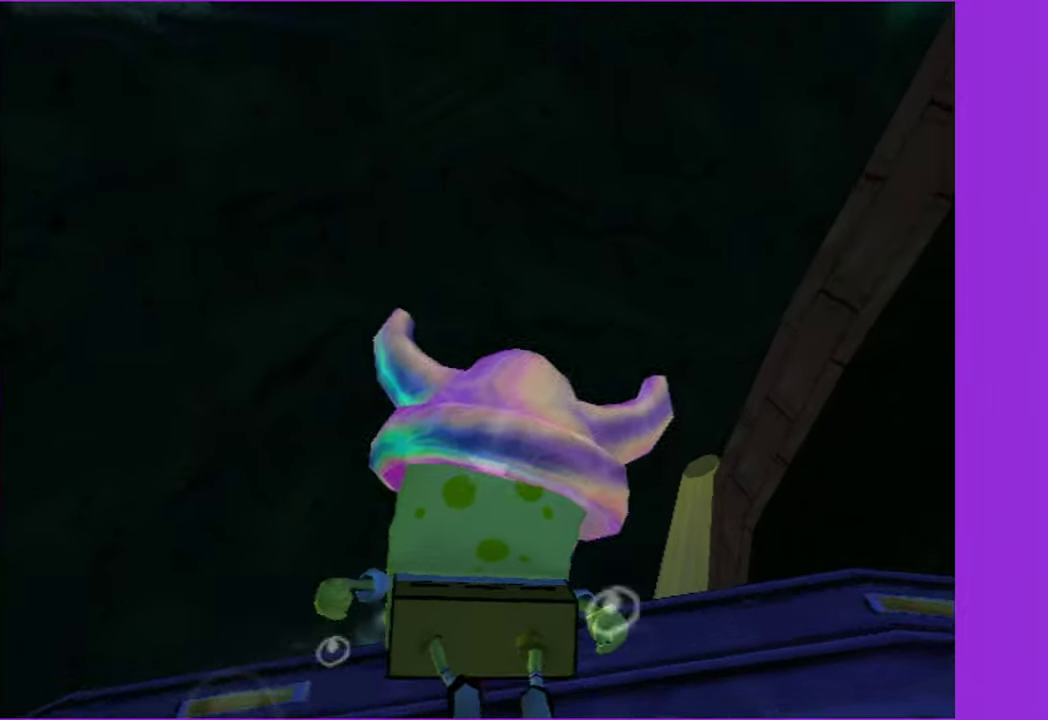
{"buttons": [], "left_stick": "right", "right_stick": "center", "button_events": [[217, "A", "down"], [317, "A", "up"], [383, "A", "down"], [500, "A", "up"]]}
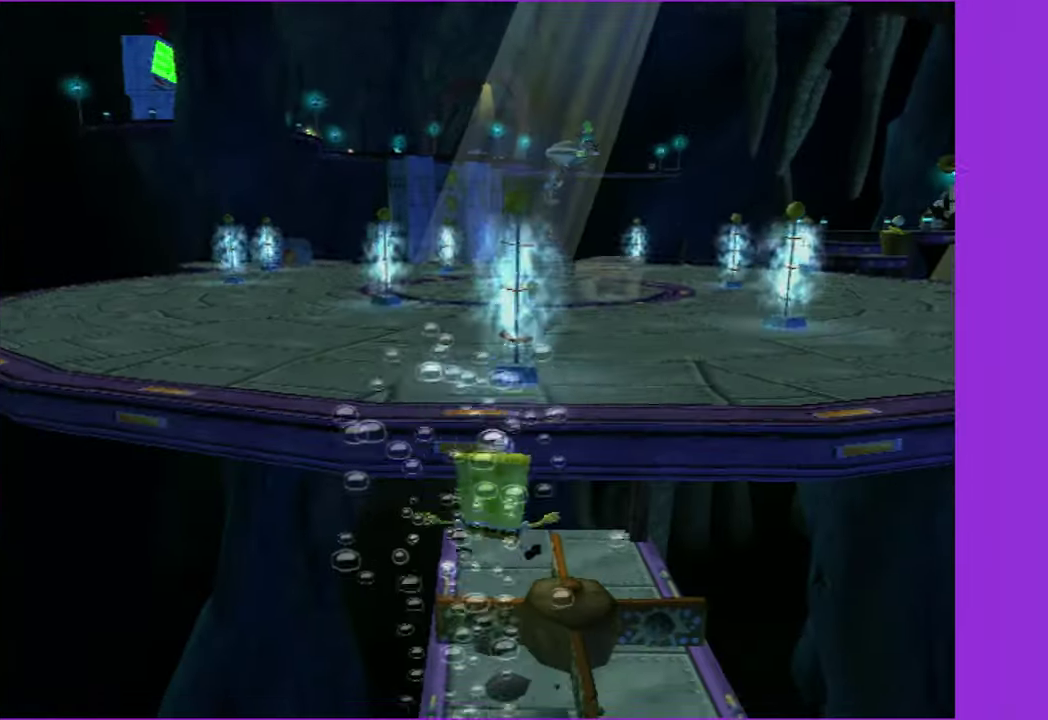
{"buttons": [], "left_stick": "down", "right_stick": "left", "button_events": [[83, "A", "down"], [217, "A", "up"]]}
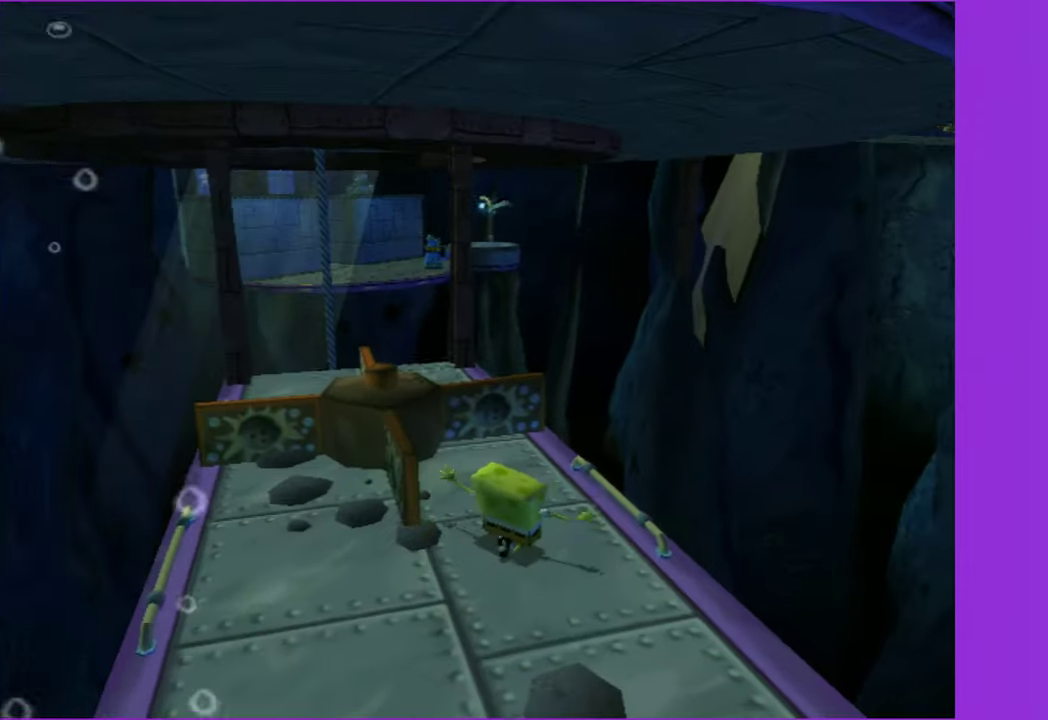
{"buttons": [], "left_stick": "down-right", "right_stick": "left", "button_events": []}
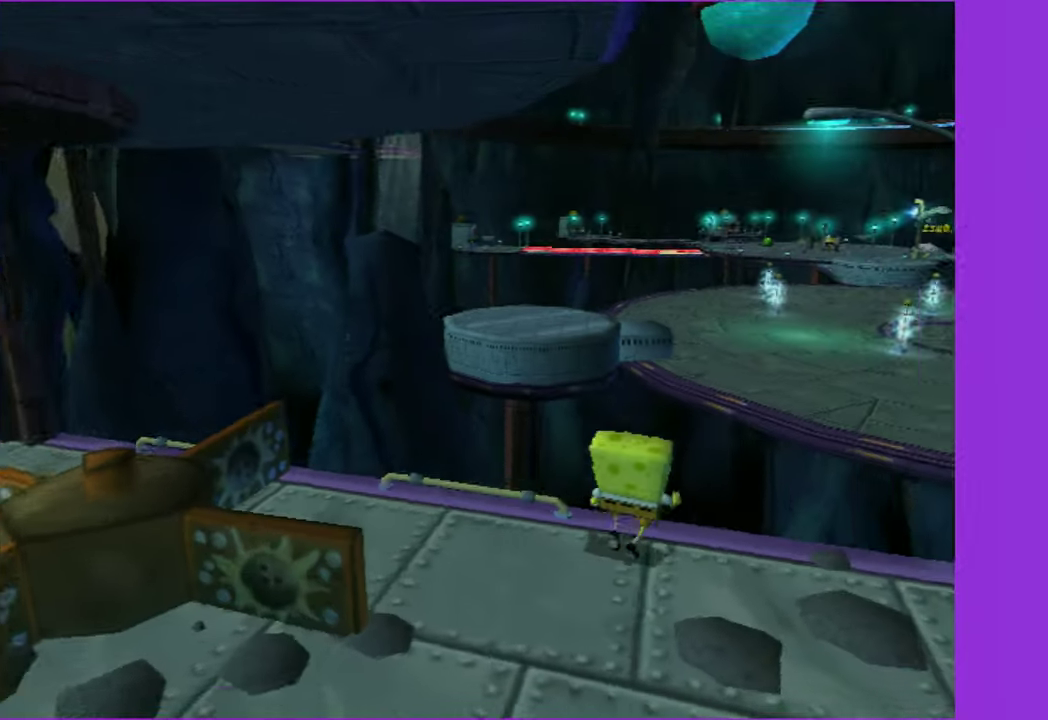
{"buttons": ["A"], "left_stick": "right", "right_stick": "center", "button_events": [[433, "A", "down"]]}
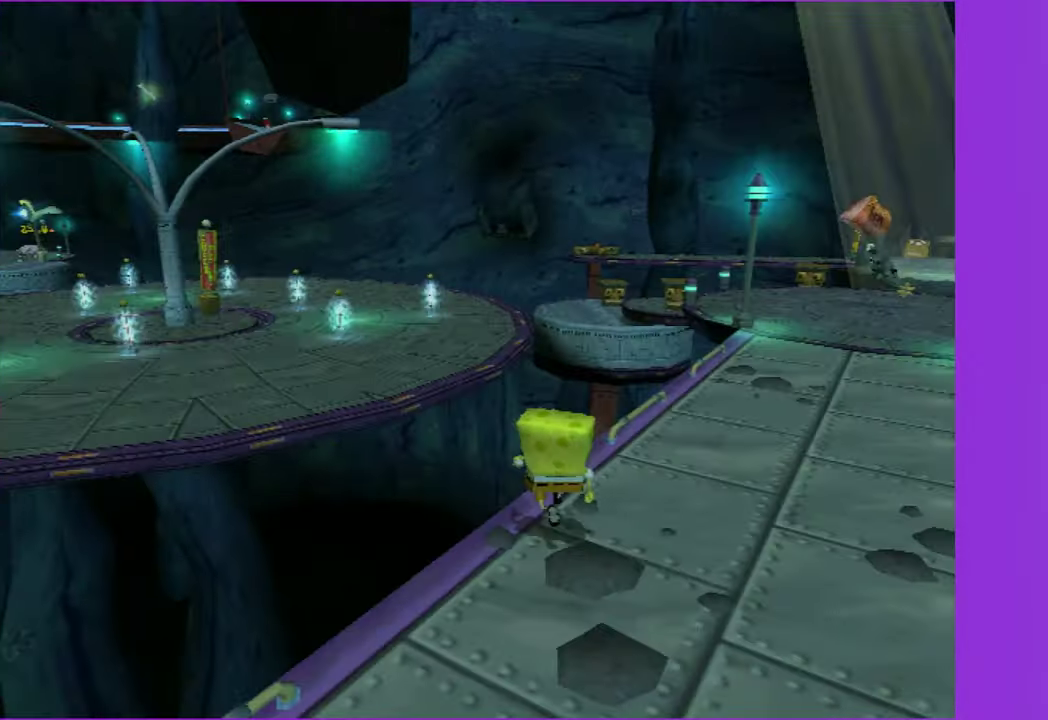
{"buttons": [], "left_stick": "up", "right_stick": "center", "button_events": [[50, "A", "up"]]}
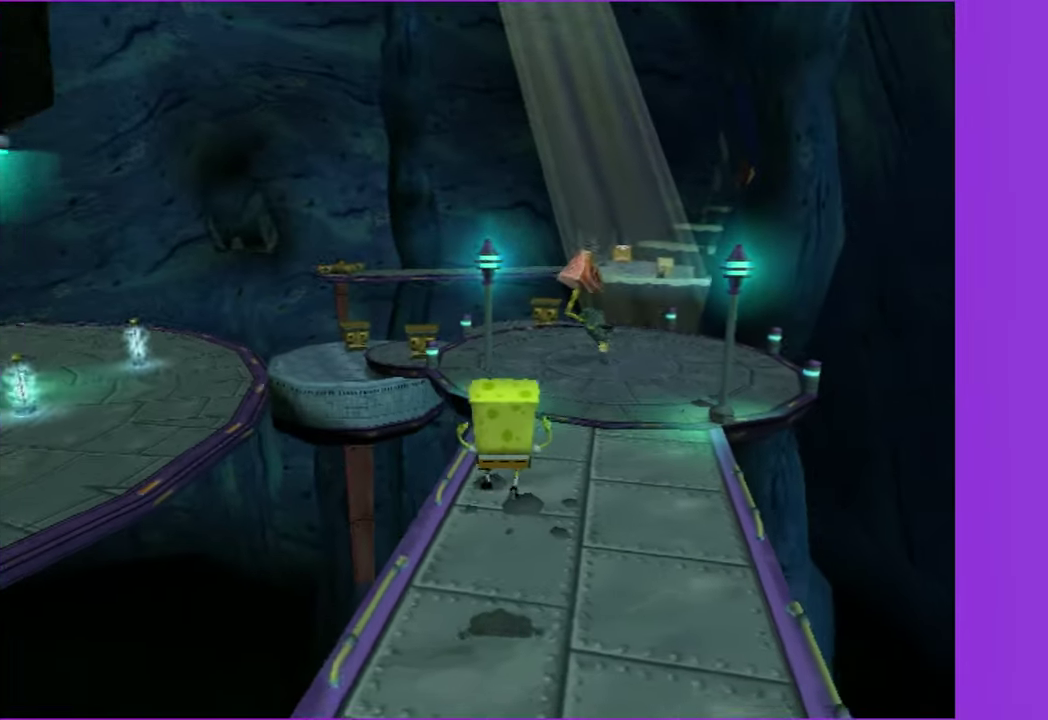
{"buttons": [], "left_stick": "up-left", "right_stick": "center", "button_events": []}